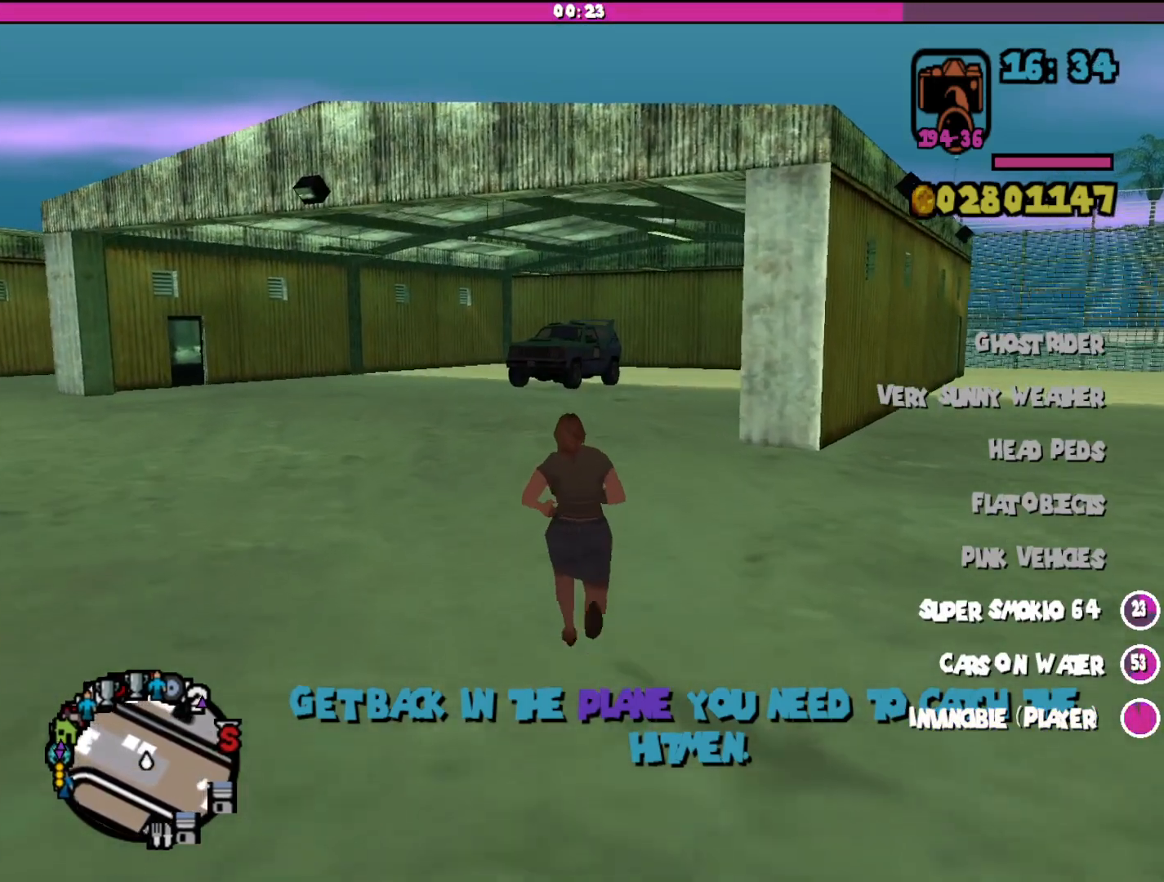
Gameplay with keyboard and mouse; each line is a JSON object with the keys and mouse buttons held at the frame after it. "events" lists presses ("down") and releases ("up") of "a", "alt", "c", "d", "down", "e", "escape", "f", "g", "h", "left", "q", "right", "s", "shift", "space", "tab", "up", "v", "w", "mouse_left", "mouse_middle", "mouse_right", "mouse_wheel_up" and "mouse_wheel_down" between this image and that frame as [ms after this image, input, new state], when the widget could be followed in between. "mouse_left", "mouse_middle", "mouse_right", "mouse_wheel_up", "mouse_wheel_down" = the "left", "middle", "right", "wheel_up", "wheel_down" buttons of the "mouse" list. No other keys are recorded. Mouse movement is not recorded.
{"keys": ["shift", "w"], "mouse": [], "events": [[133, "space", "down"], [367, "space", "up"]]}
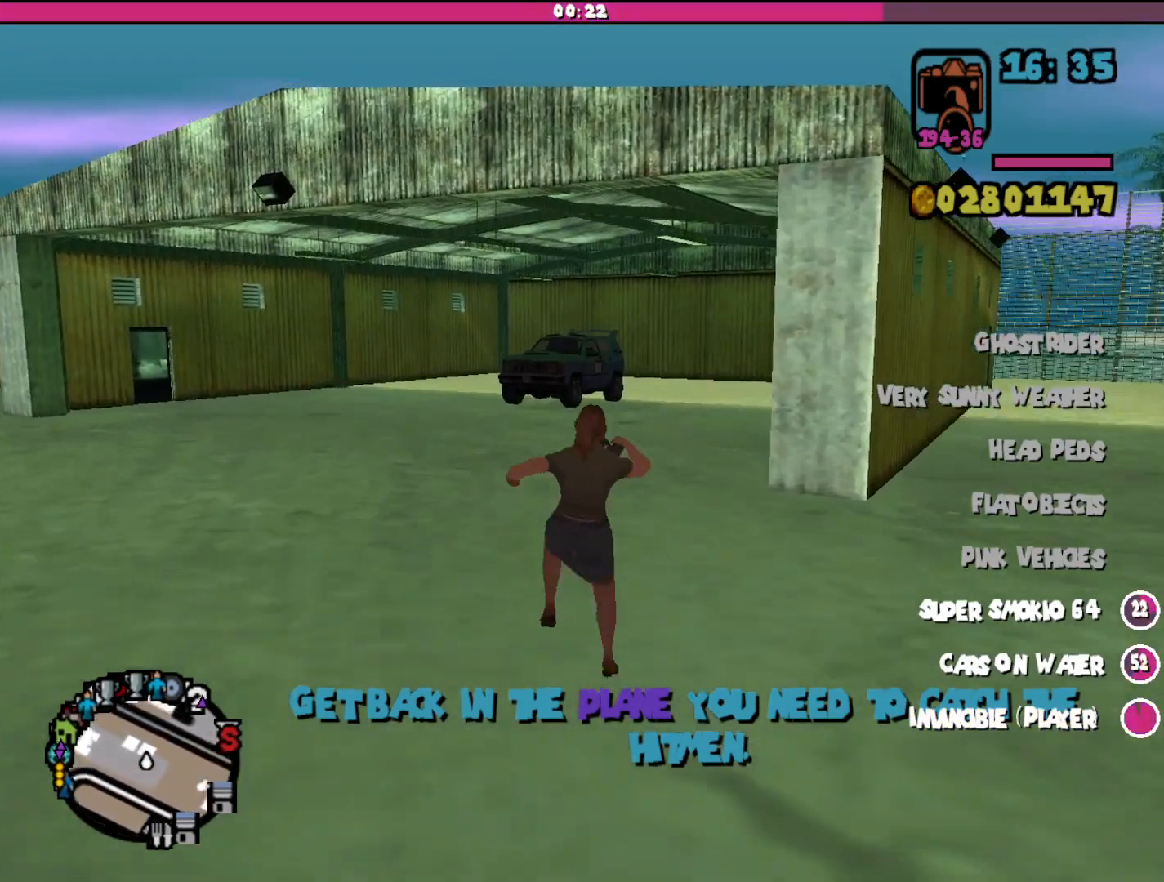
{"keys": ["shift", "w"], "mouse": [], "events": []}
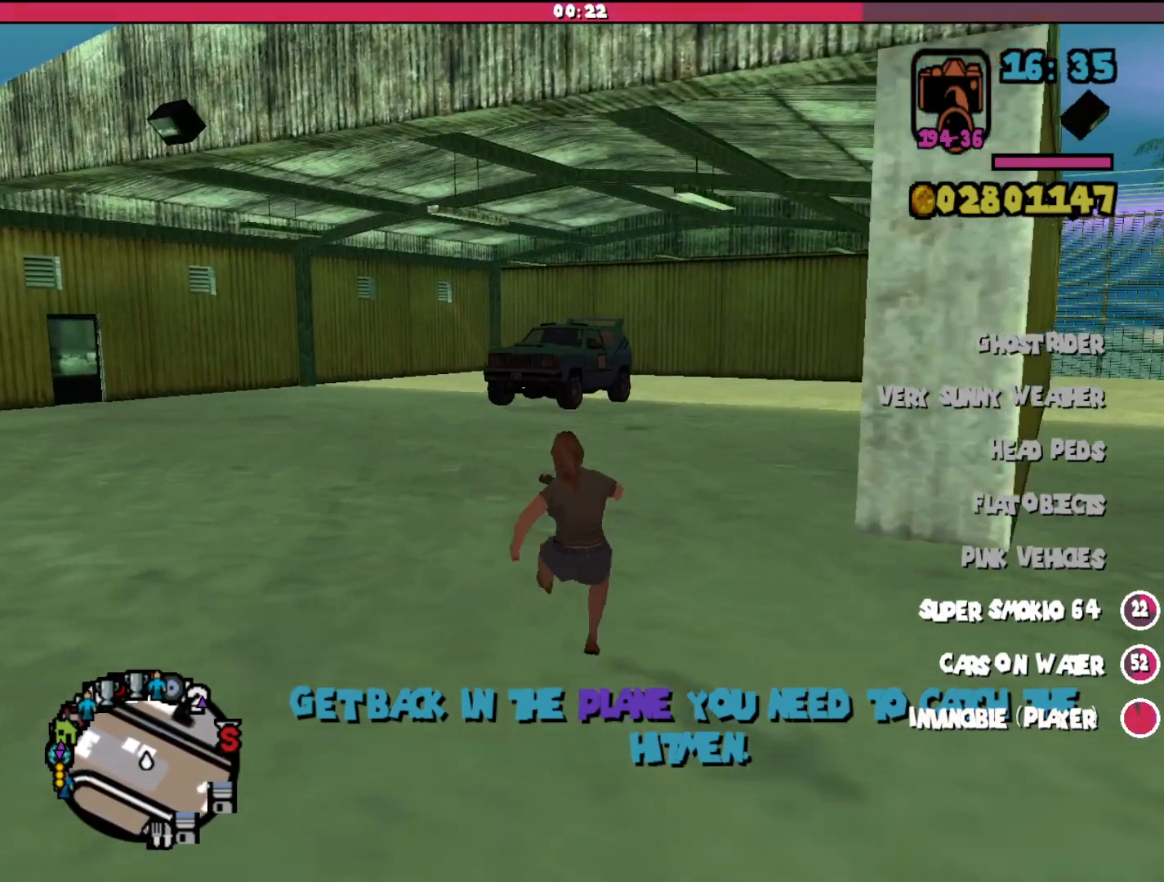
{"keys": ["shift", "space", "w"], "mouse": [], "events": [[333, "space", "down"]]}
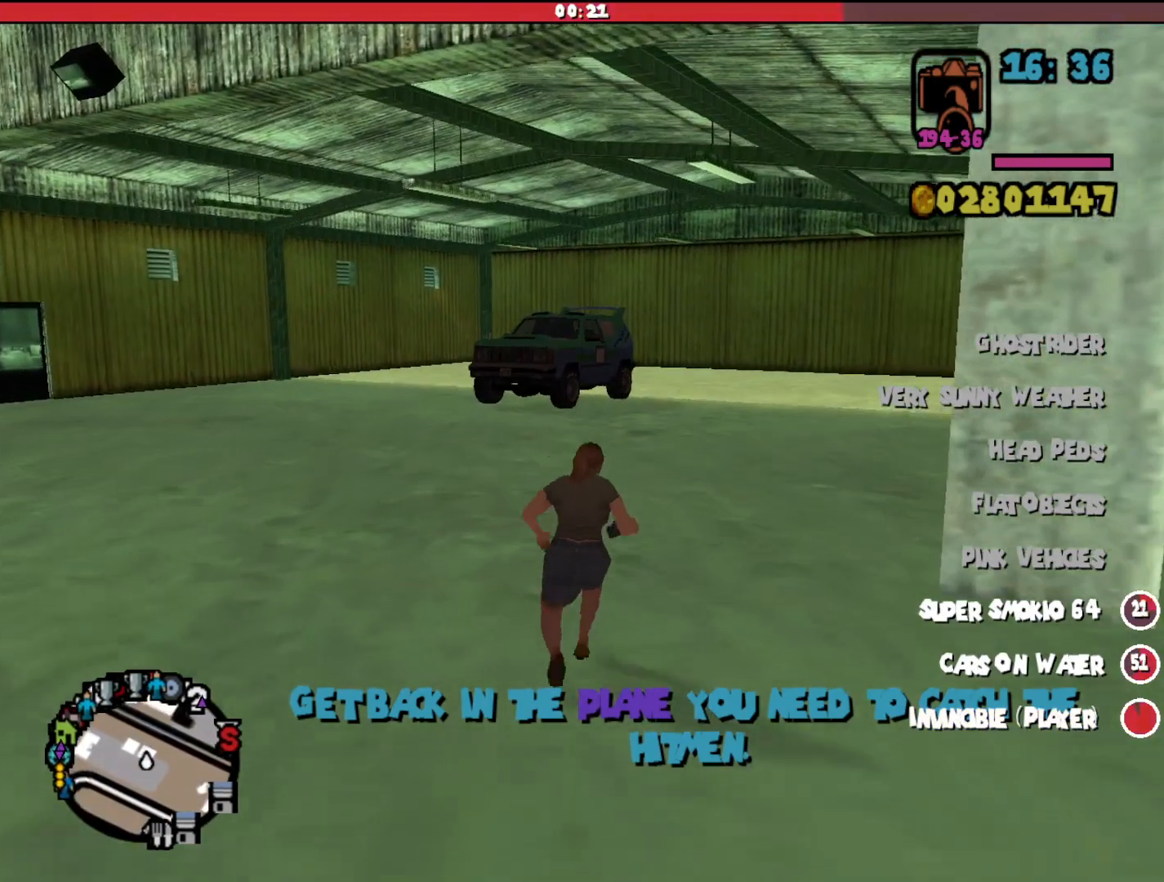
{"keys": ["shift", "w"], "mouse": [], "events": [[67, "space", "up"]]}
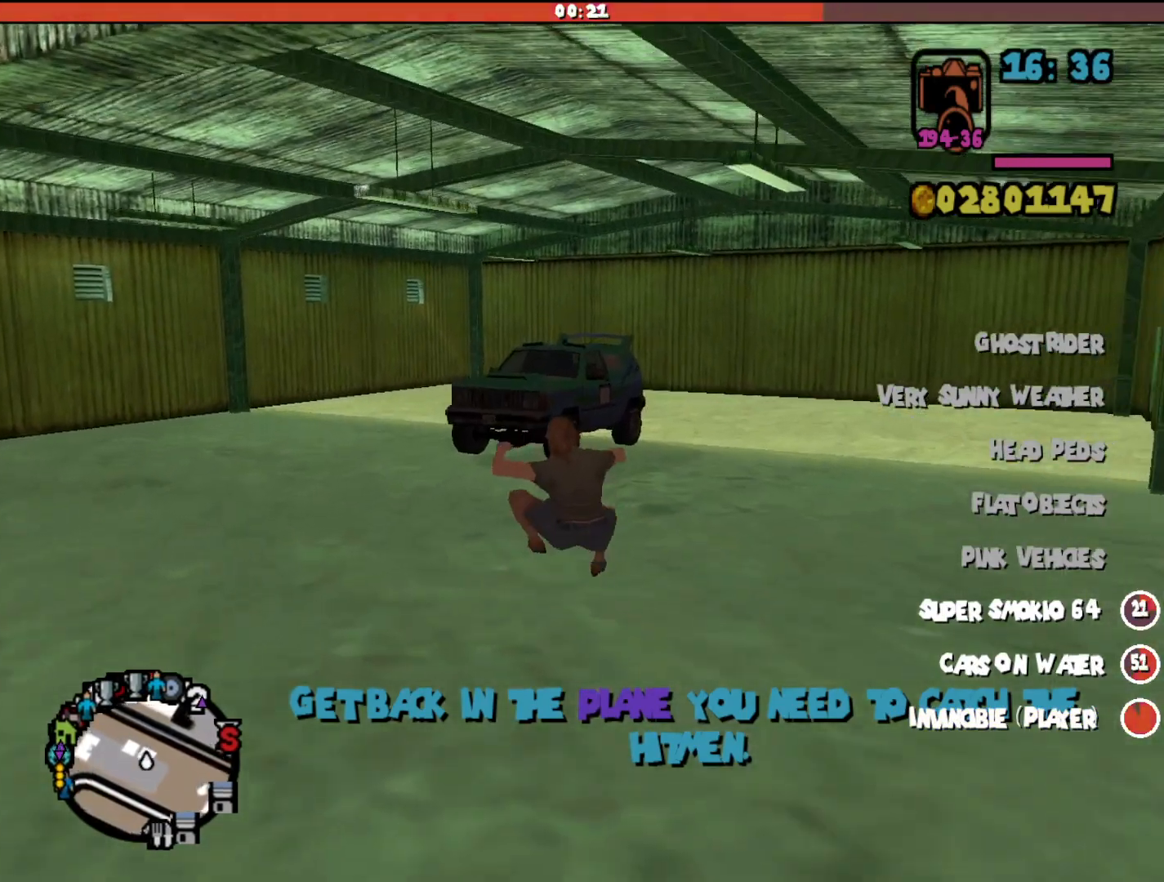
{"keys": ["shift", "w"], "mouse": [], "events": []}
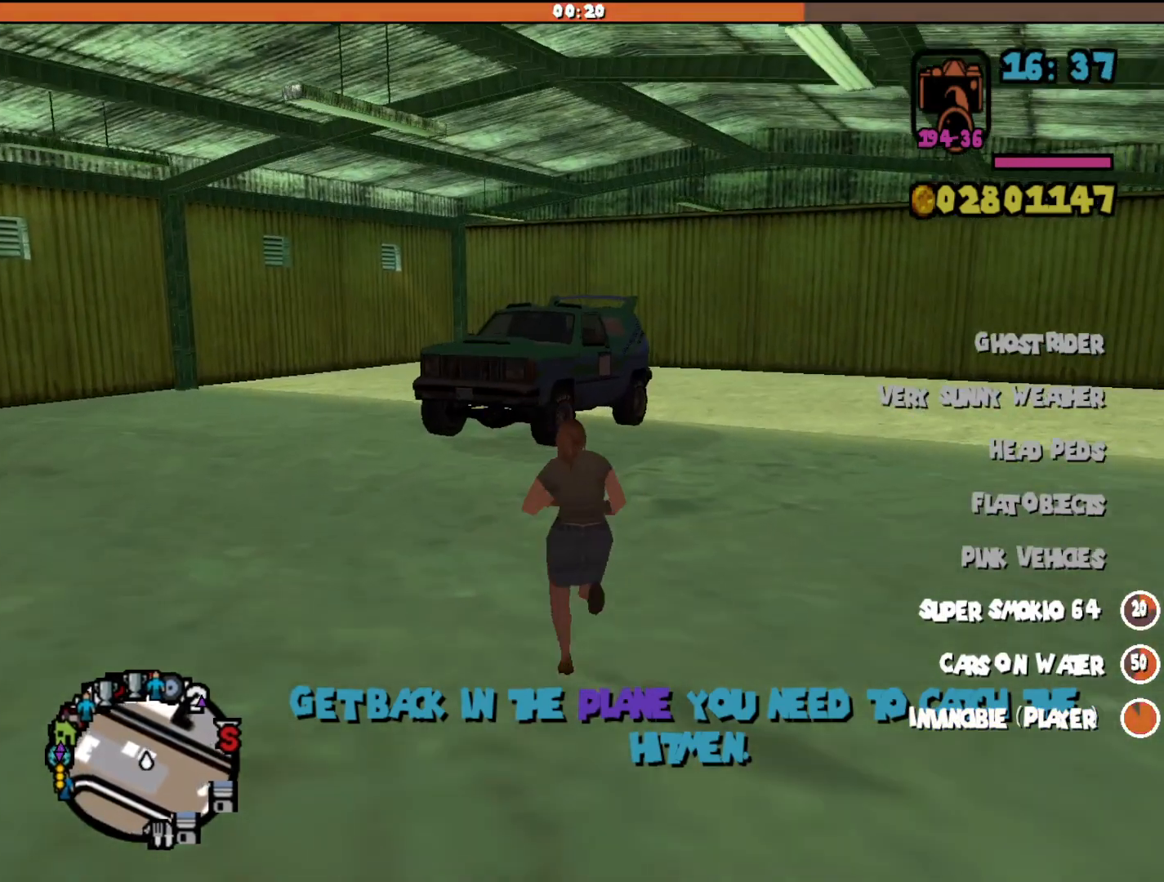
{"keys": ["shift", "w"], "mouse": [], "events": []}
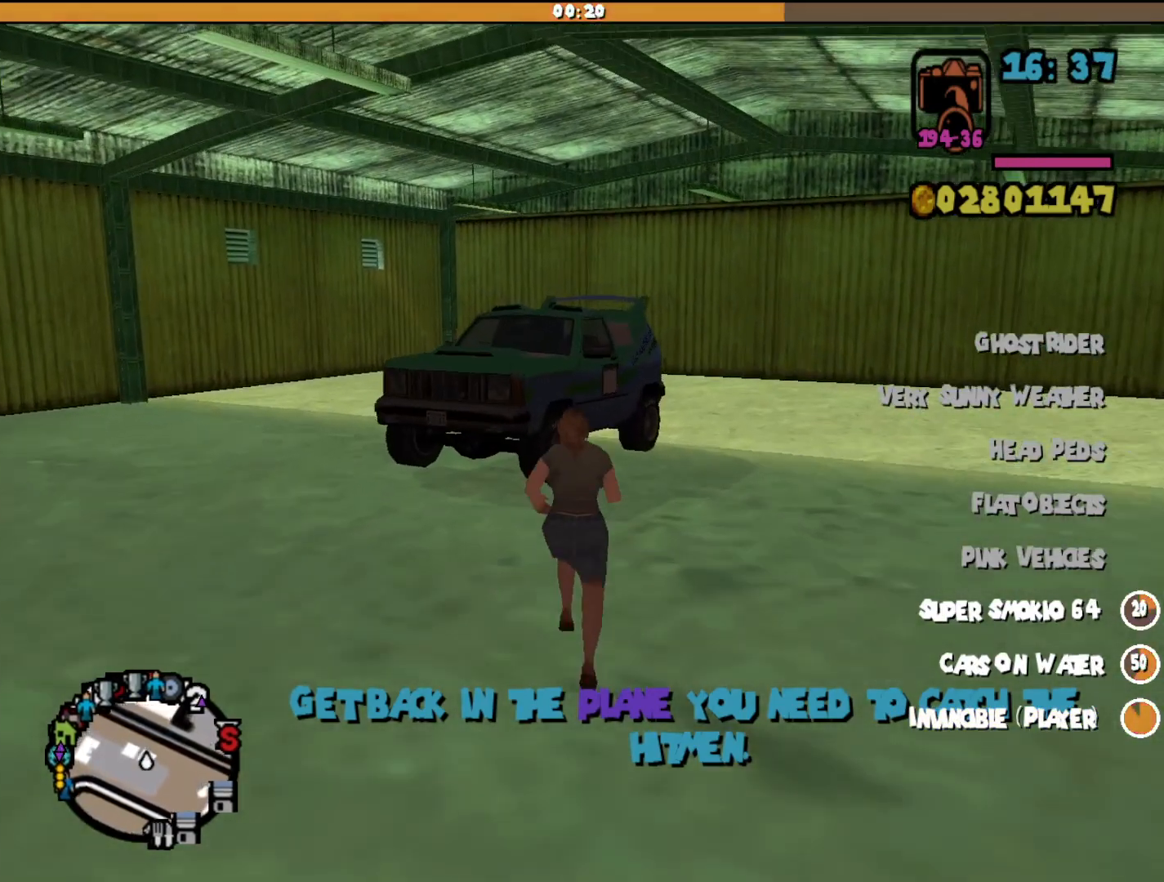
{"keys": ["shift", "w"], "mouse": [], "events": [[300, "f", "down"], [433, "f", "up"]]}
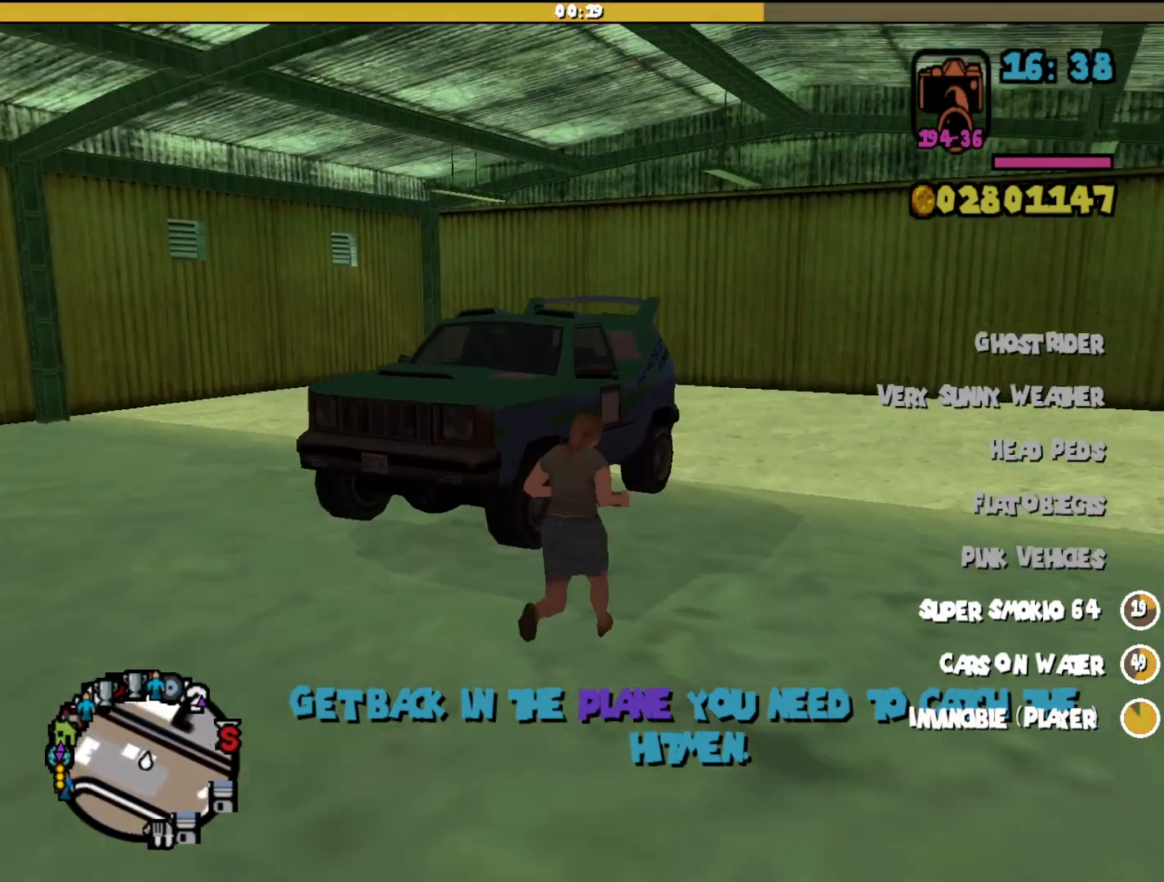
{"keys": [], "mouse": [], "events": [[33, "shift", "up"], [33, "w", "up"]]}
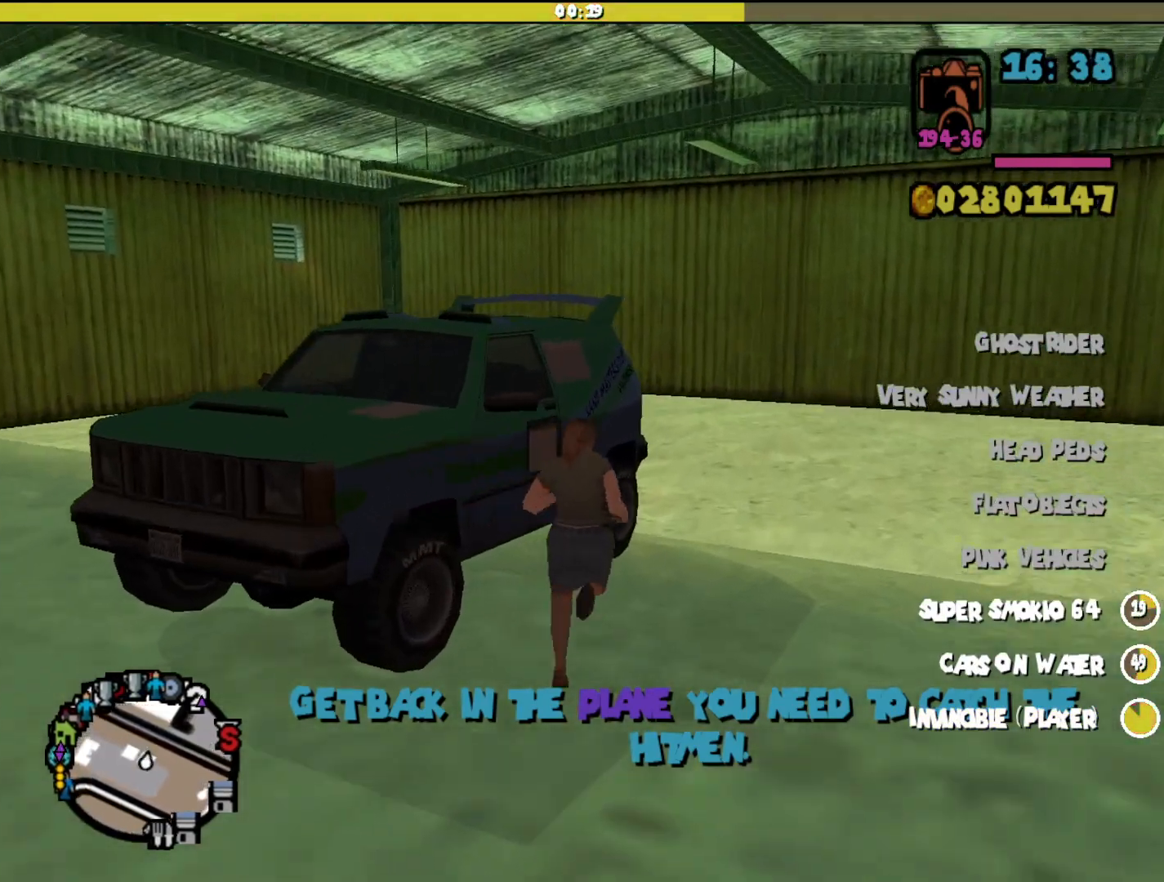
{"keys": [], "mouse": [], "events": []}
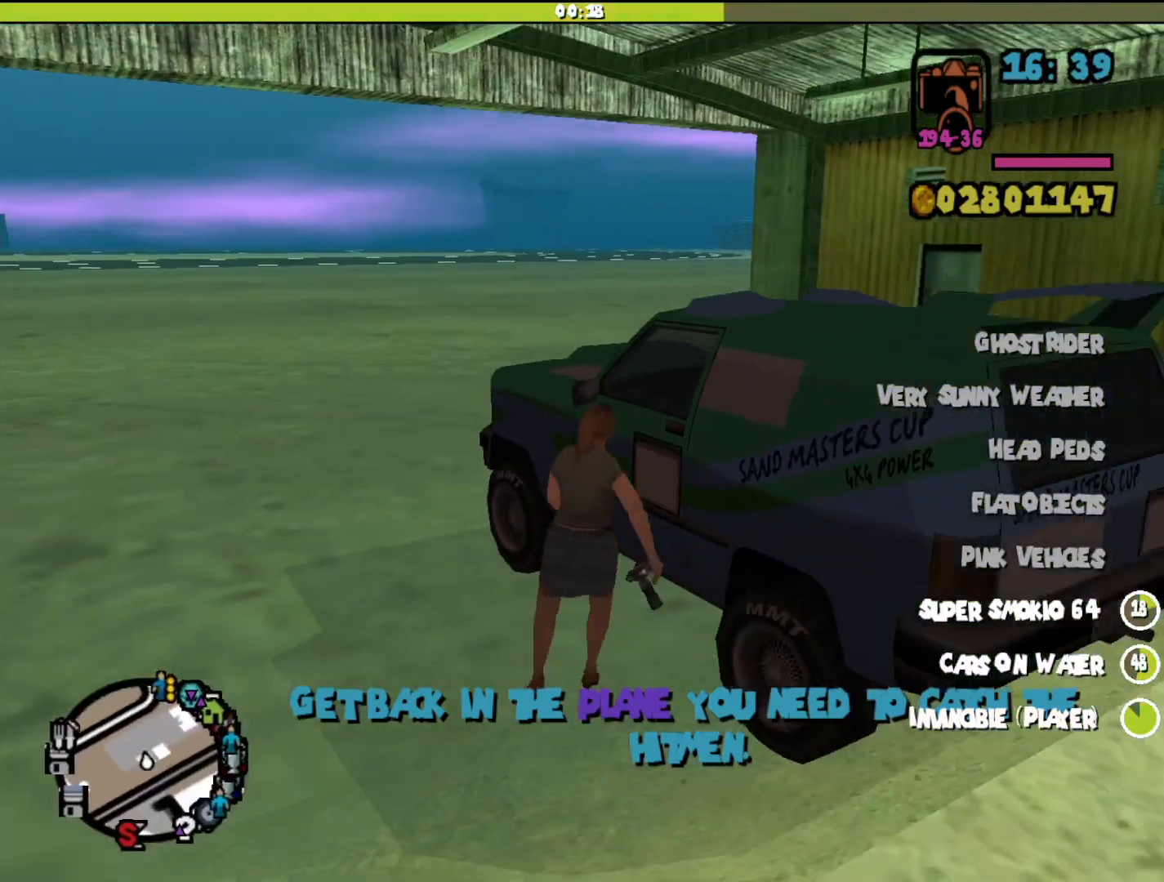
{"keys": [], "mouse": [], "events": []}
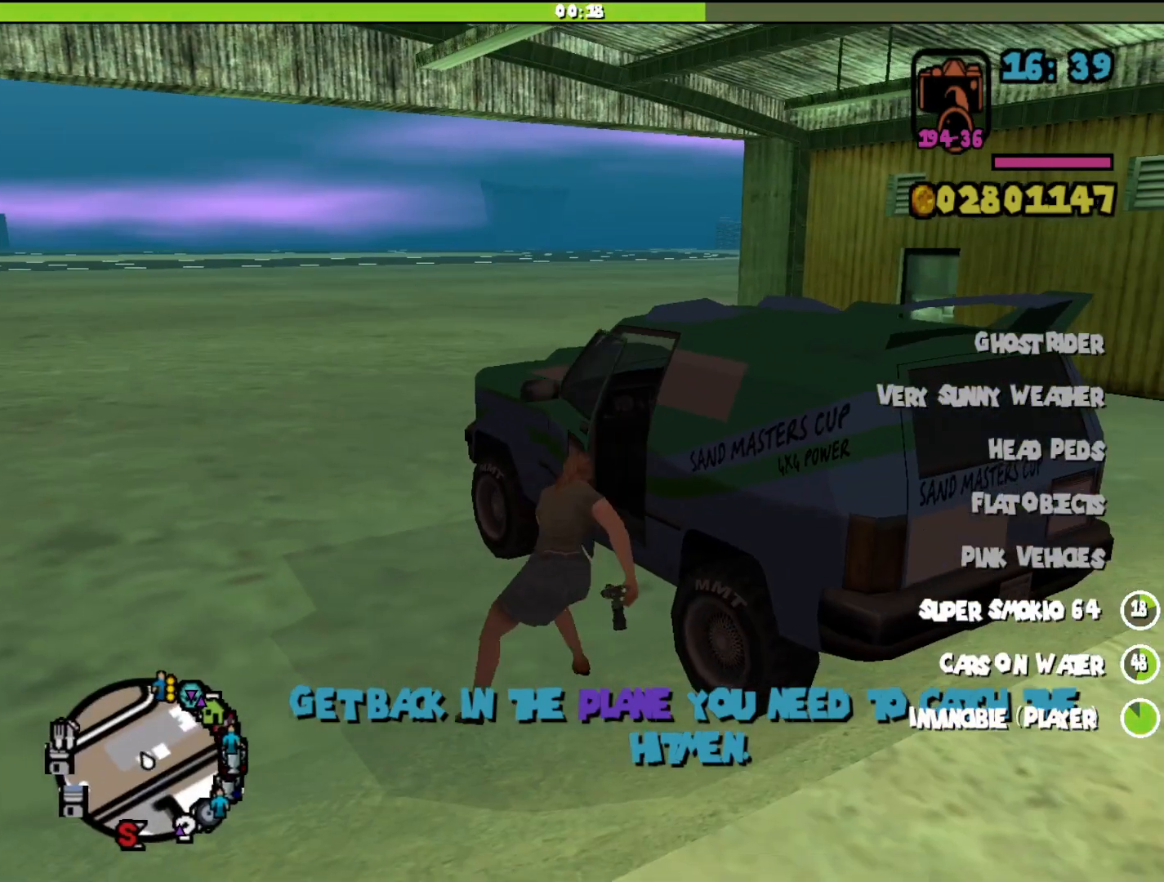
{"keys": [], "mouse": [], "events": []}
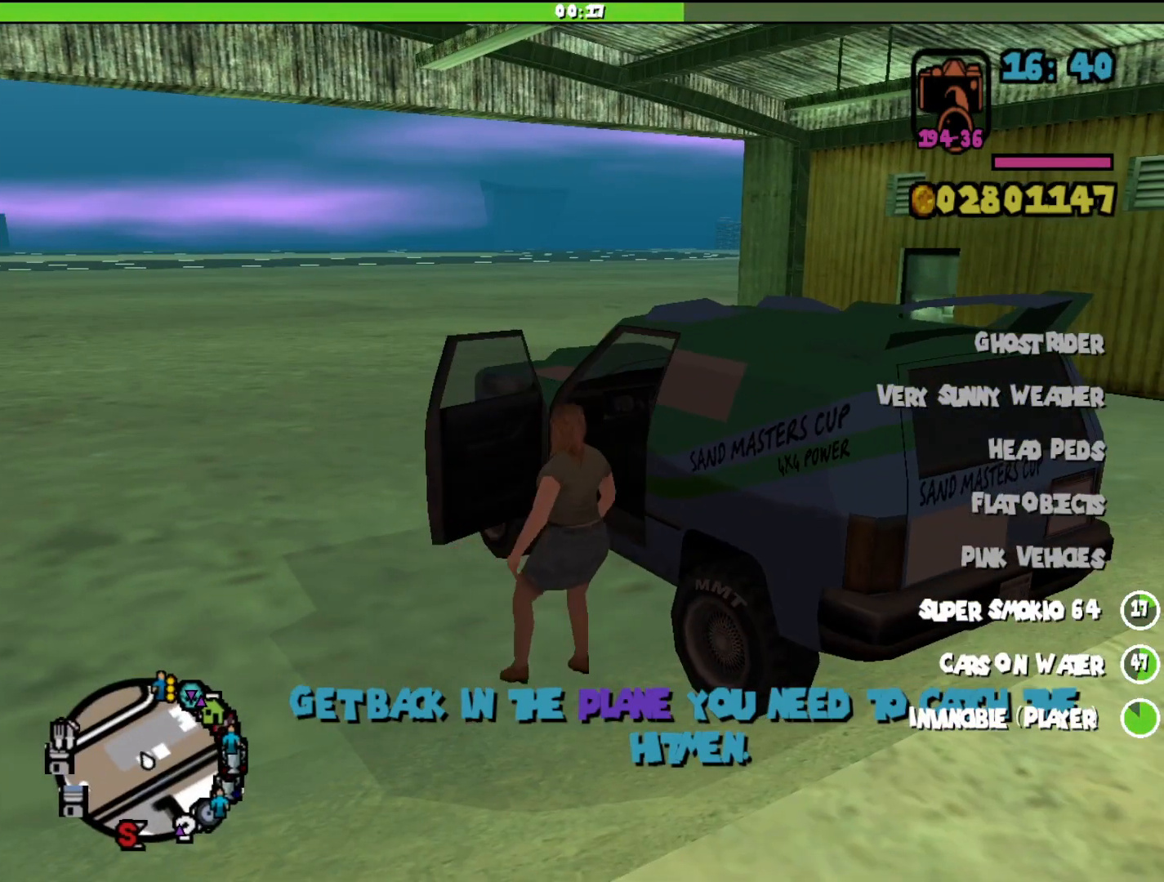
{"keys": [], "mouse": [], "events": []}
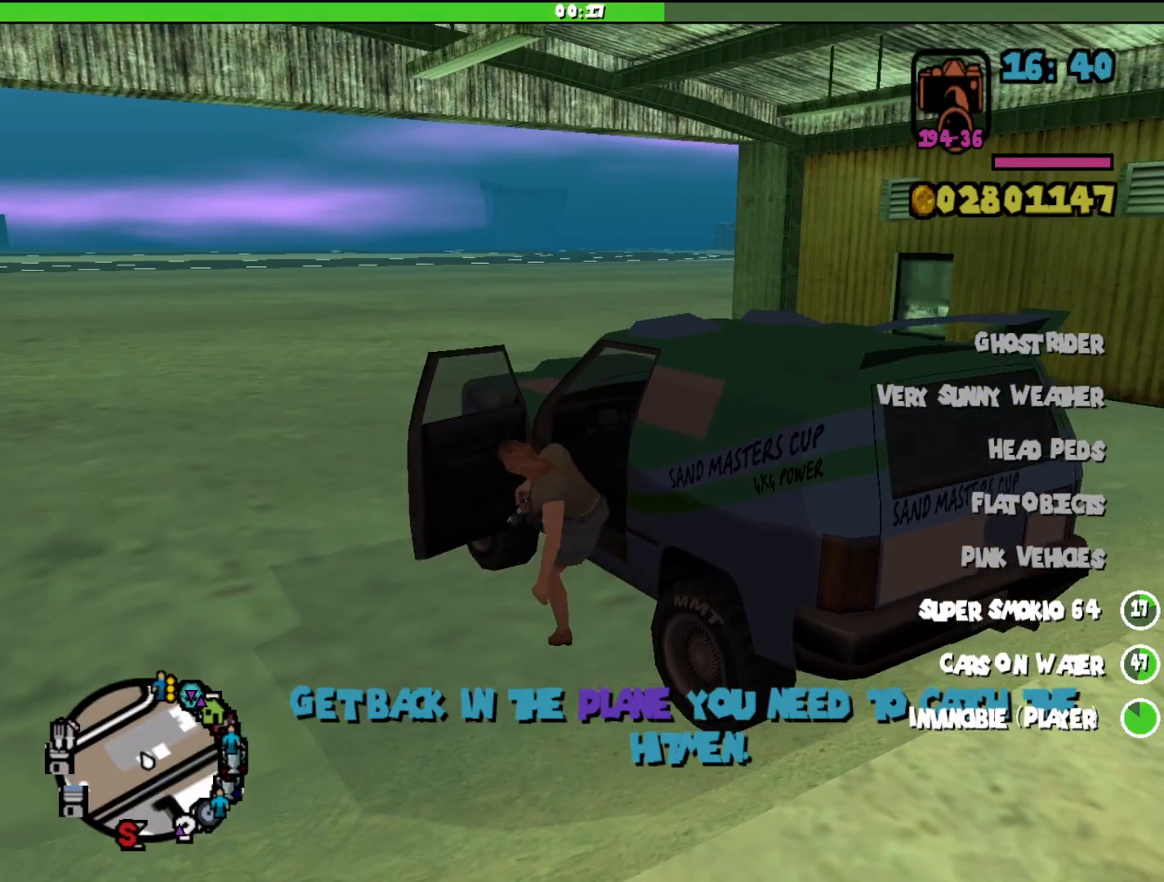
{"keys": [], "mouse": [], "events": []}
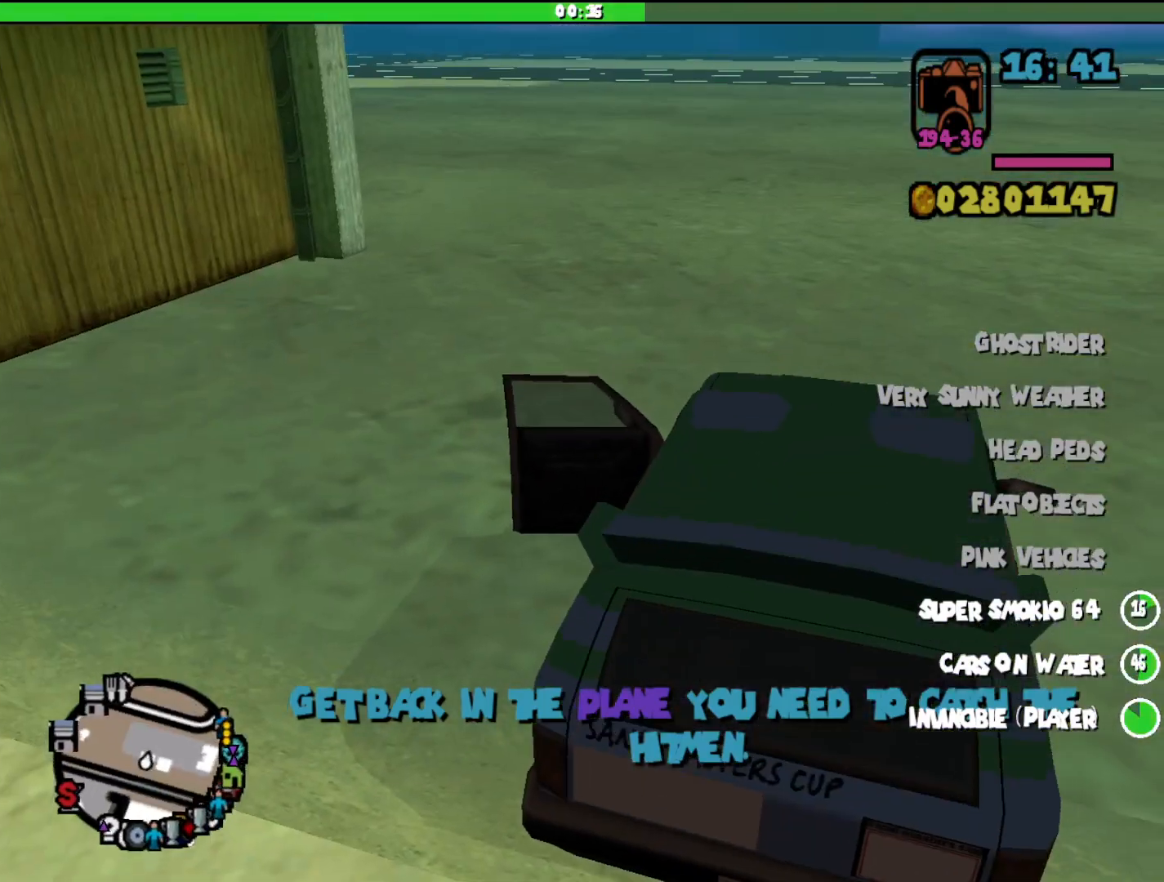
{"keys": ["a", "w"], "mouse": [], "events": [[233, "a", "down"], [233, "w", "down"]]}
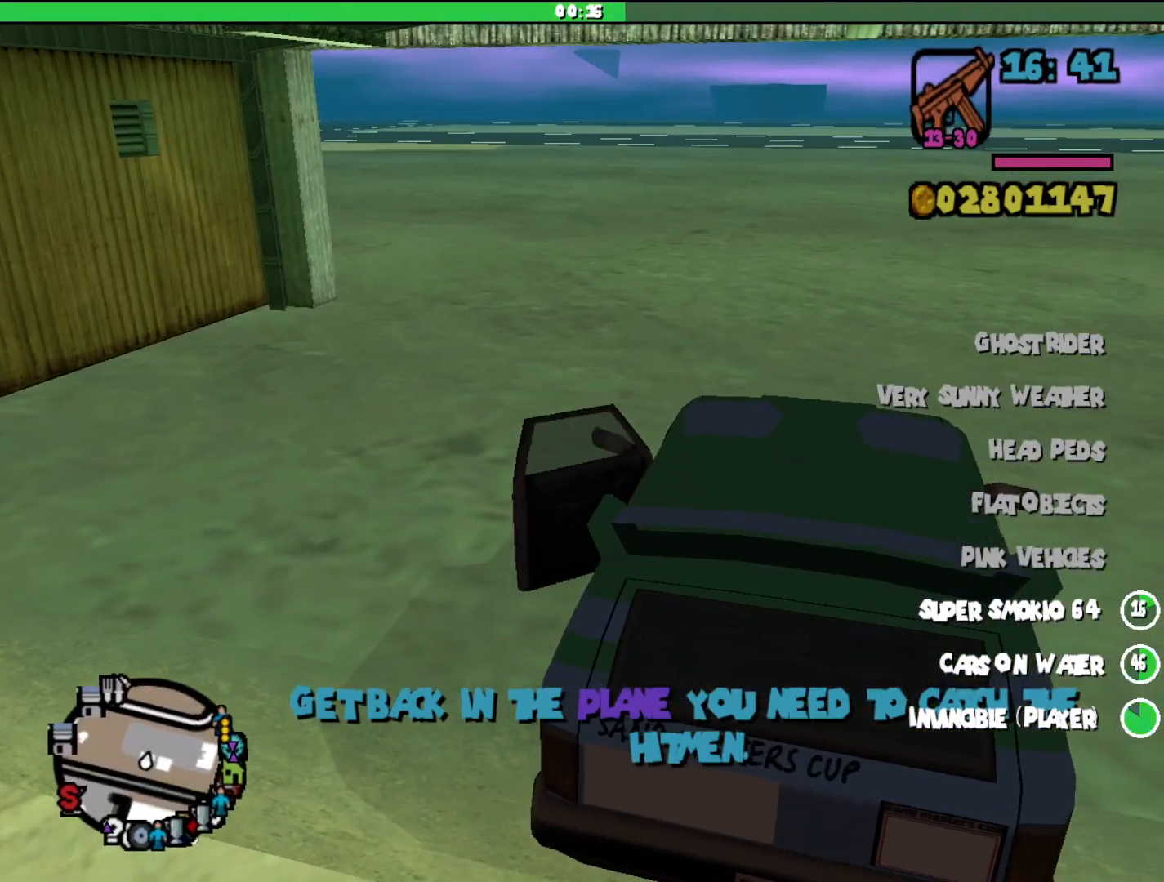
{"keys": ["a", "w"], "mouse": [], "events": []}
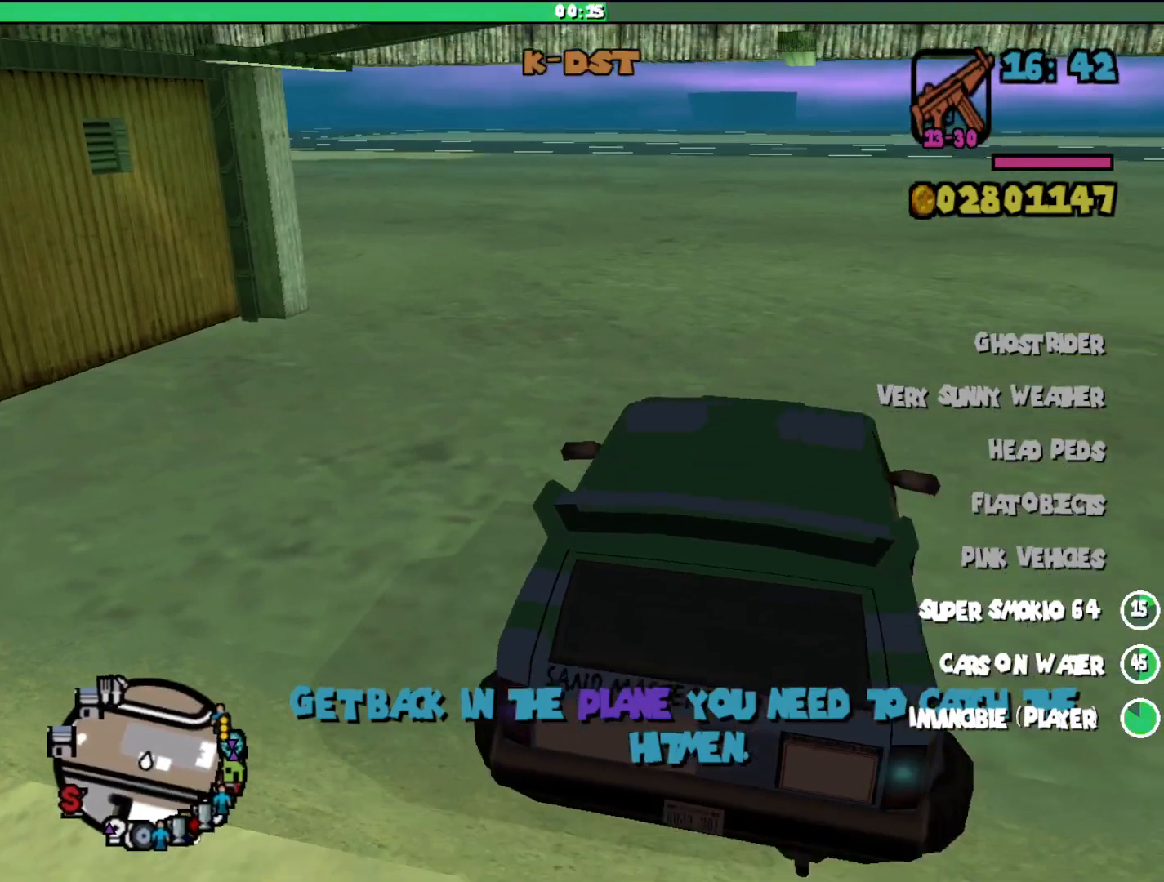
{"keys": ["w"], "mouse": [], "events": [[433, "a", "up"]]}
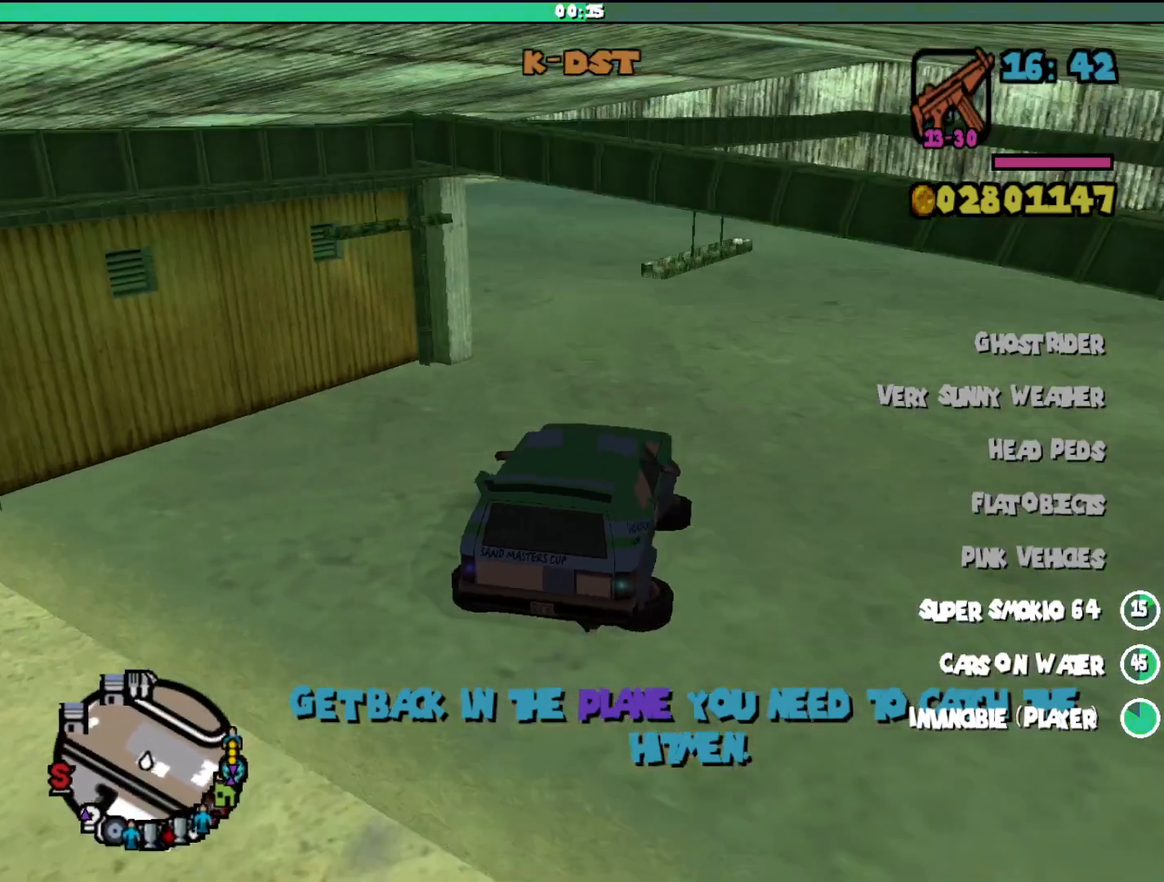
{"keys": ["a", "w"], "mouse": [], "events": [[433, "a", "down"]]}
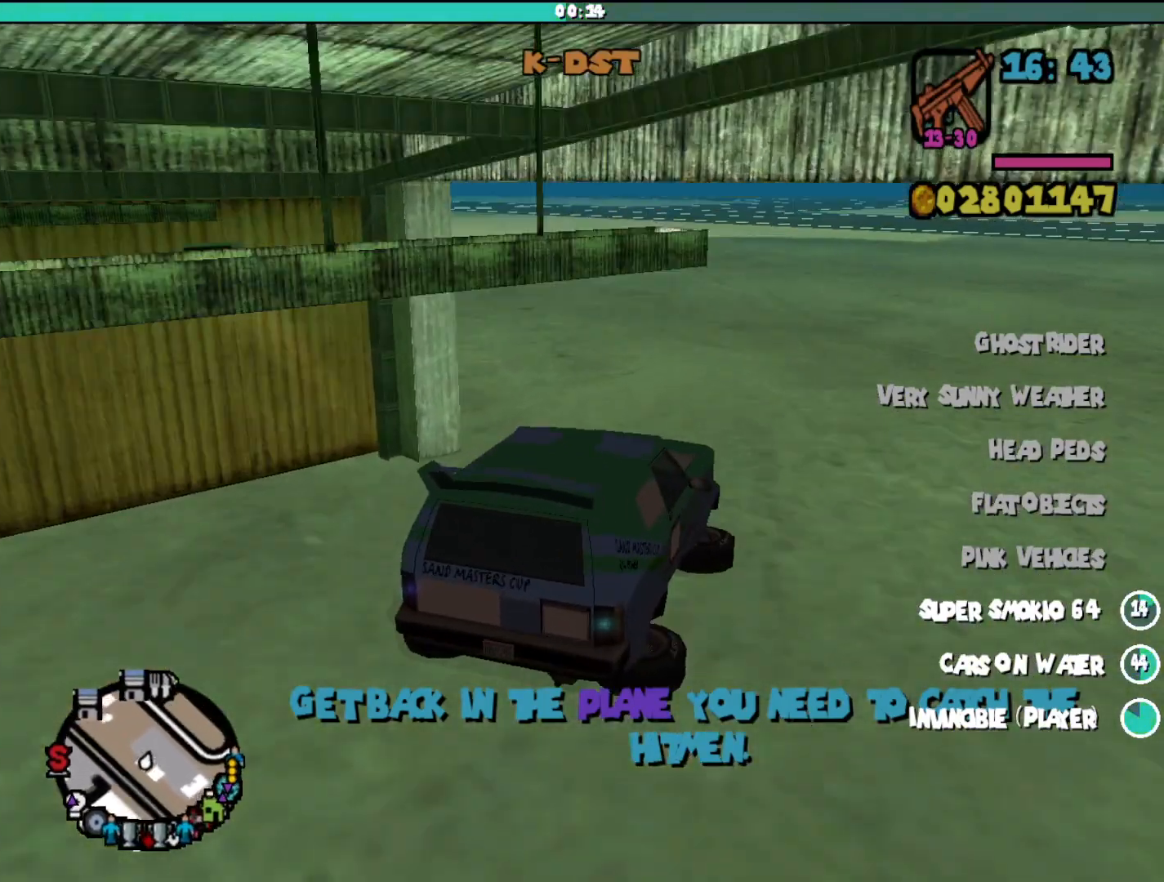
{"keys": ["a"], "mouse": [], "events": [[267, "w", "up"]]}
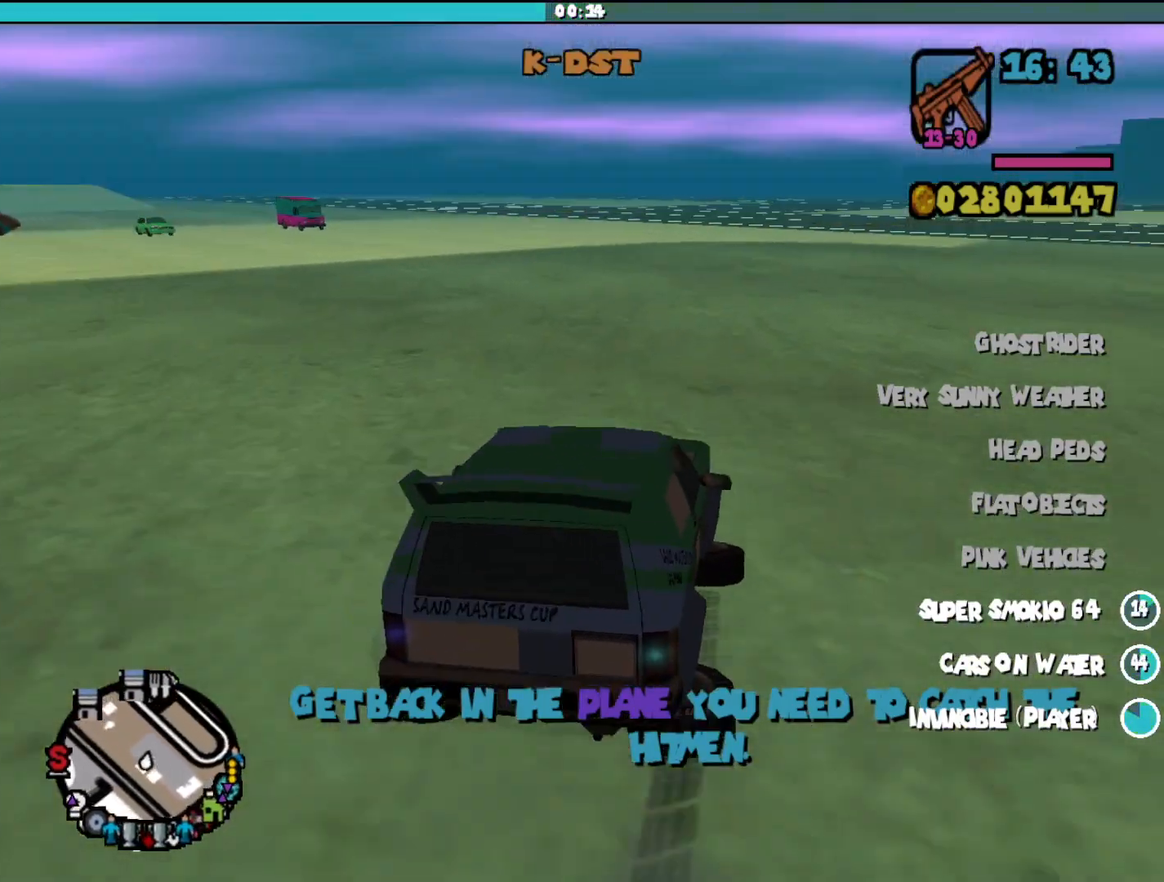
{"keys": ["a", "w"], "mouse": [], "events": [[333, "w", "down"]]}
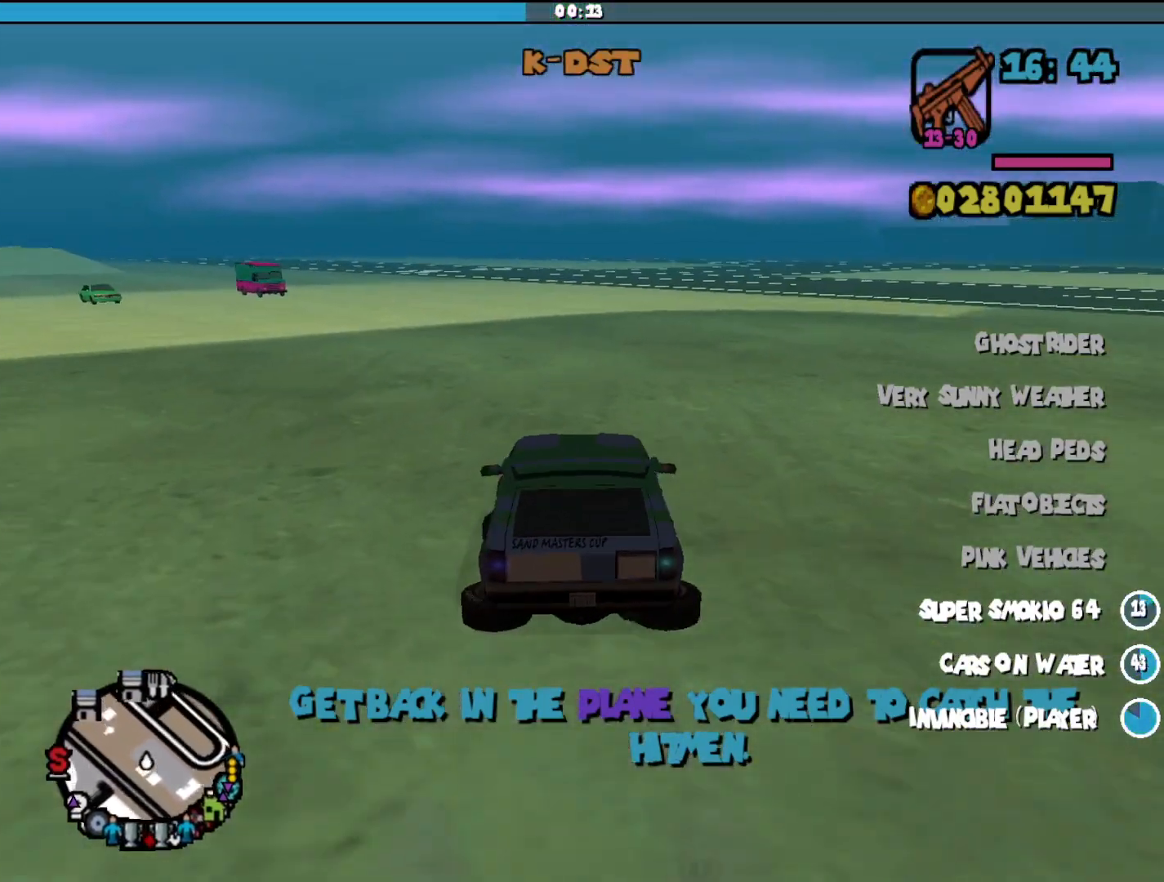
{"keys": ["a", "w"], "mouse": [], "events": []}
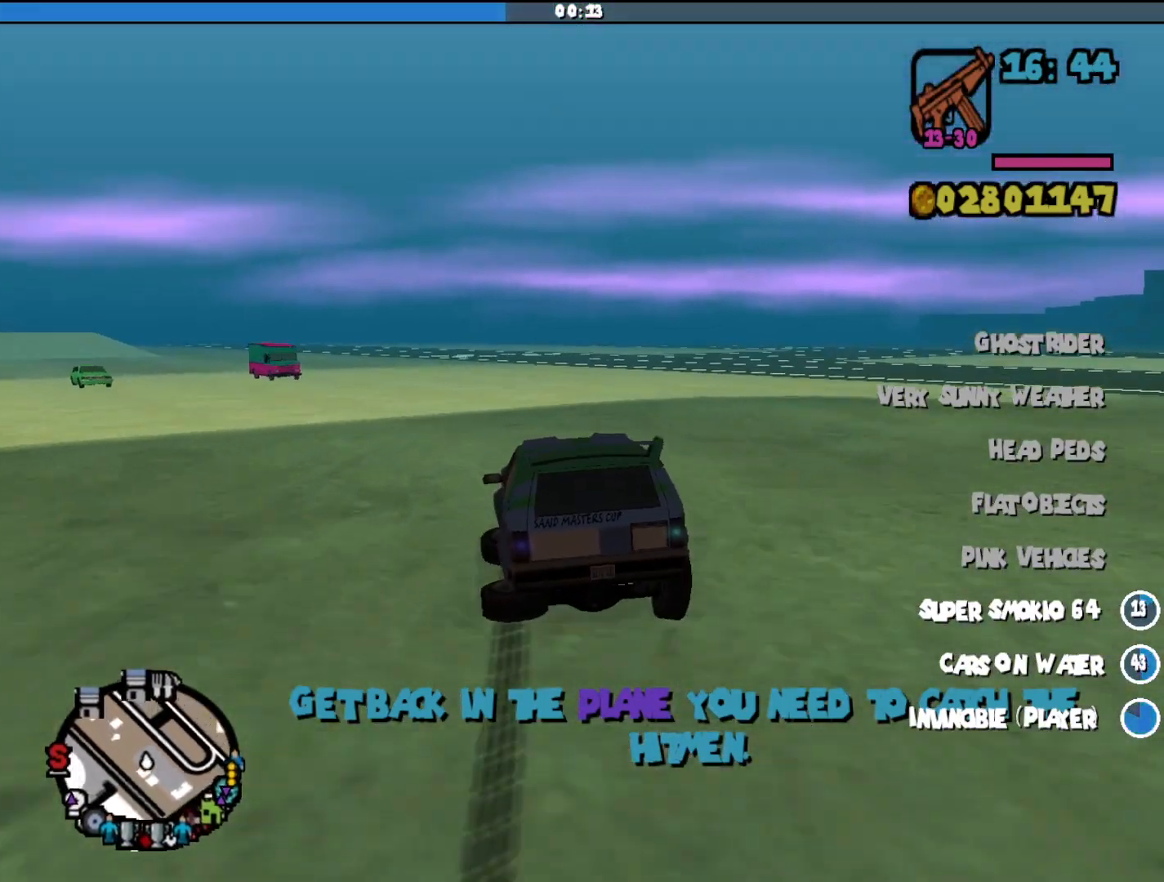
{"keys": ["w"], "mouse": [], "events": [[333, "a", "up"]]}
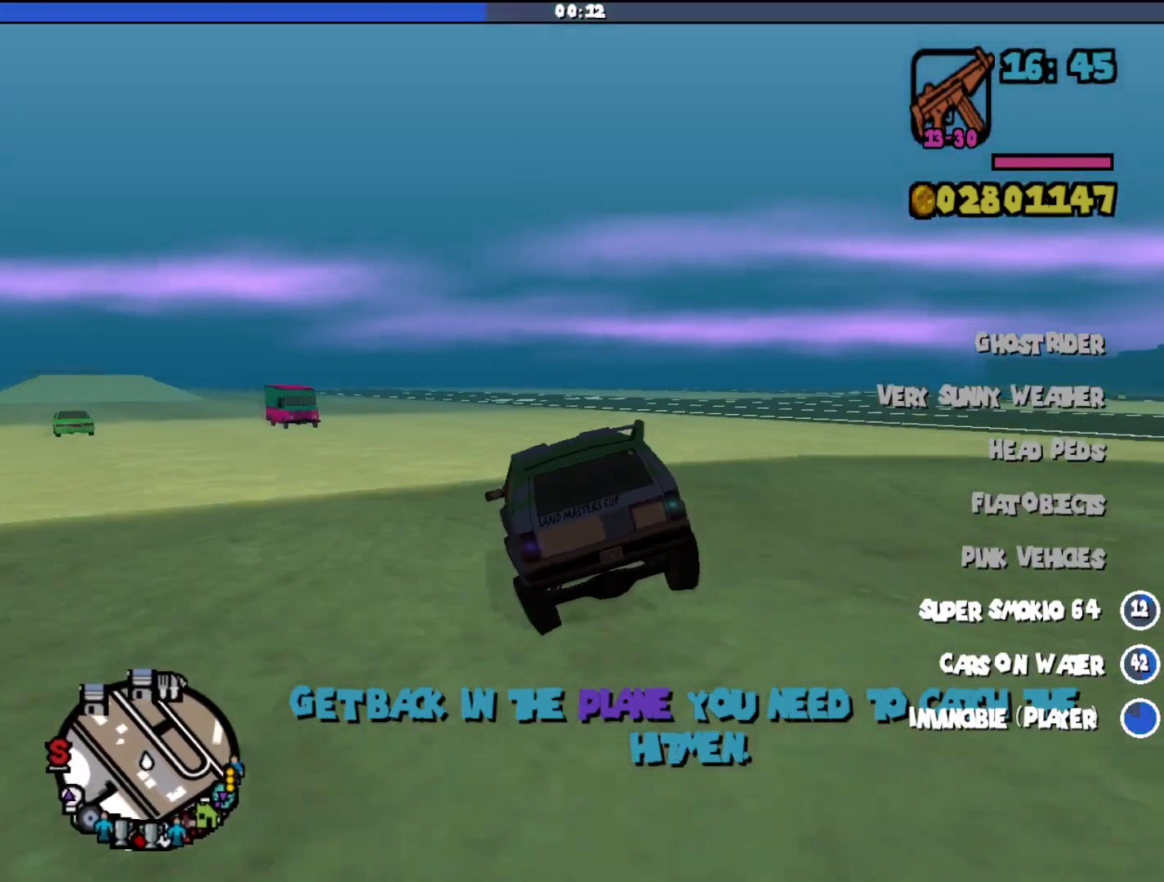
{"keys": ["a", "w"], "mouse": [], "events": [[233, "d", "down"], [333, "d", "up"], [467, "a", "down"]]}
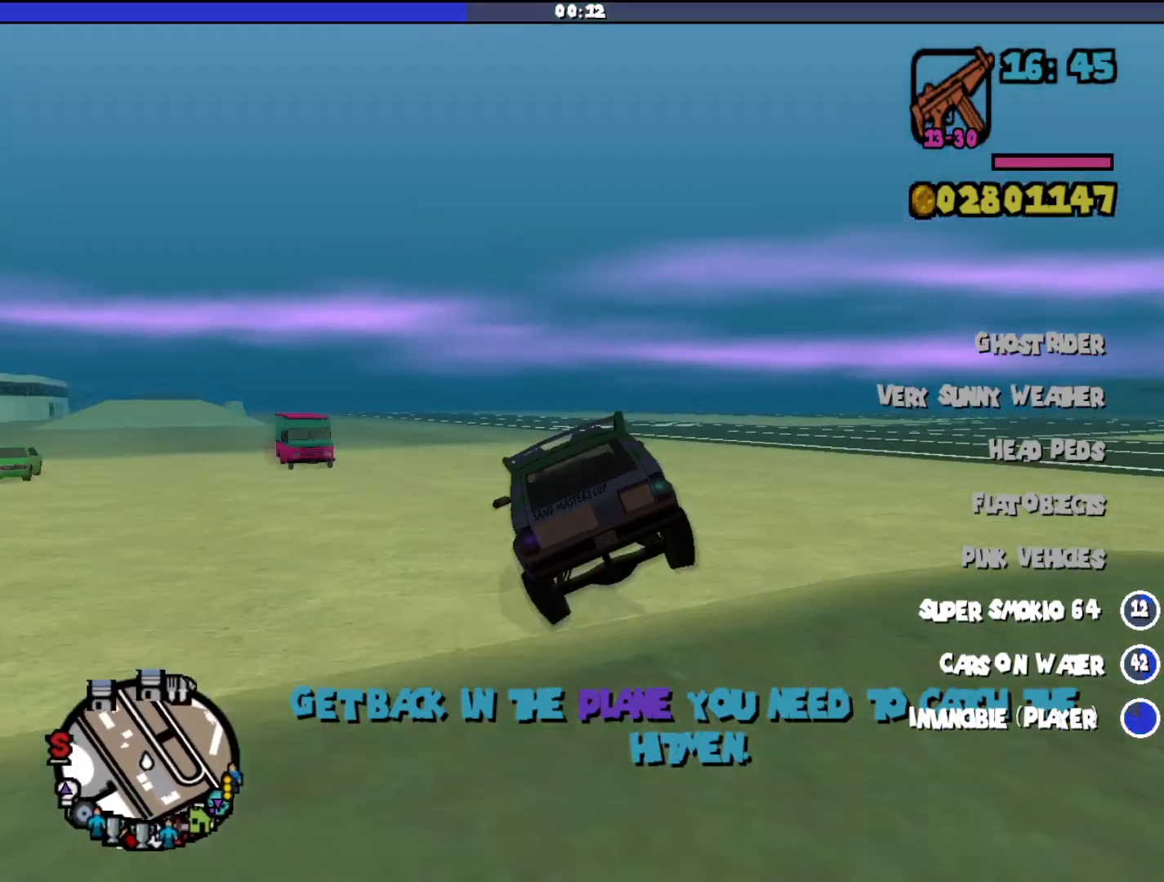
{"keys": ["d", "w"], "mouse": [], "events": [[267, "a", "up"], [400, "d", "down"]]}
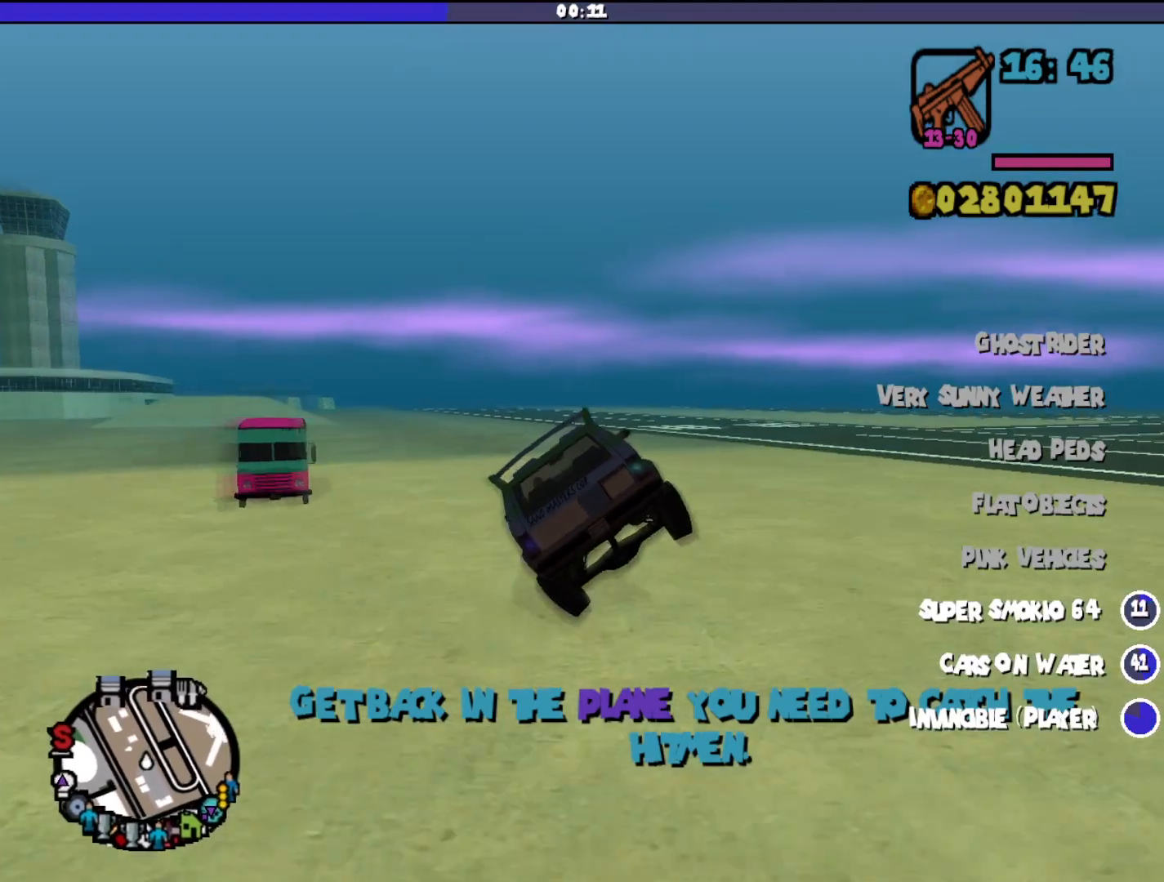
{"keys": ["w"], "mouse": [], "events": [[133, "d", "up"], [367, "a", "down"], [467, "a", "up"]]}
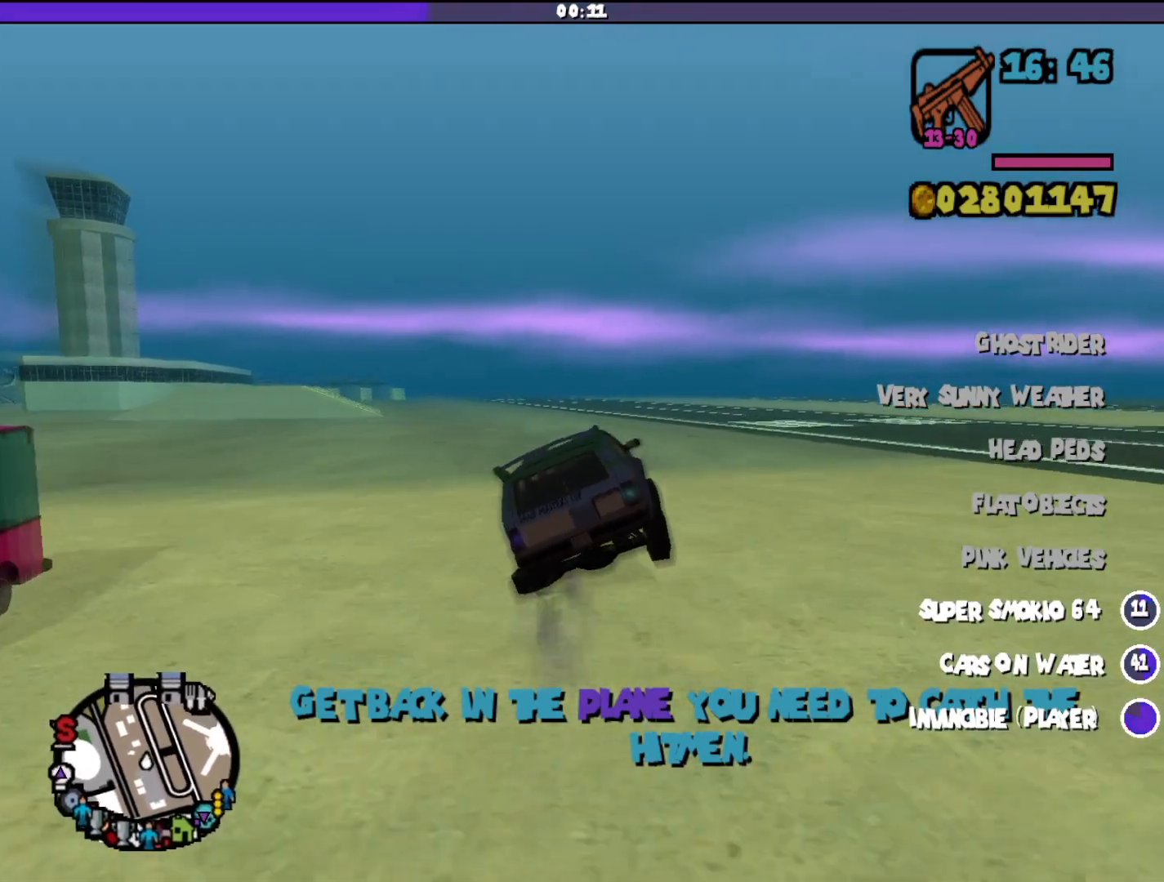
{"keys": ["a", "w"], "mouse": [], "events": [[367, "a", "down"]]}
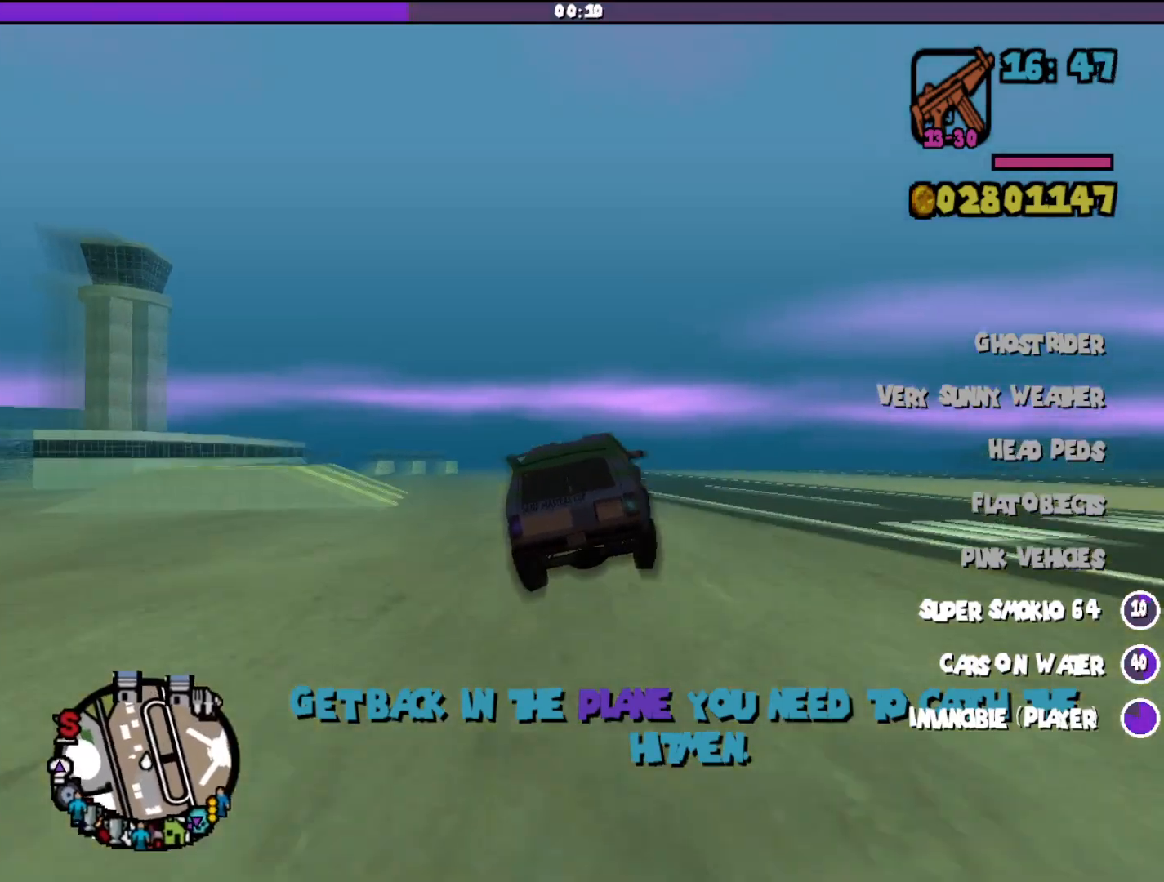
{"keys": ["w"], "mouse": [], "events": [[33, "a", "up"], [200, "d", "down"], [300, "up", "down"], [333, "d", "up"], [433, "up", "up"]]}
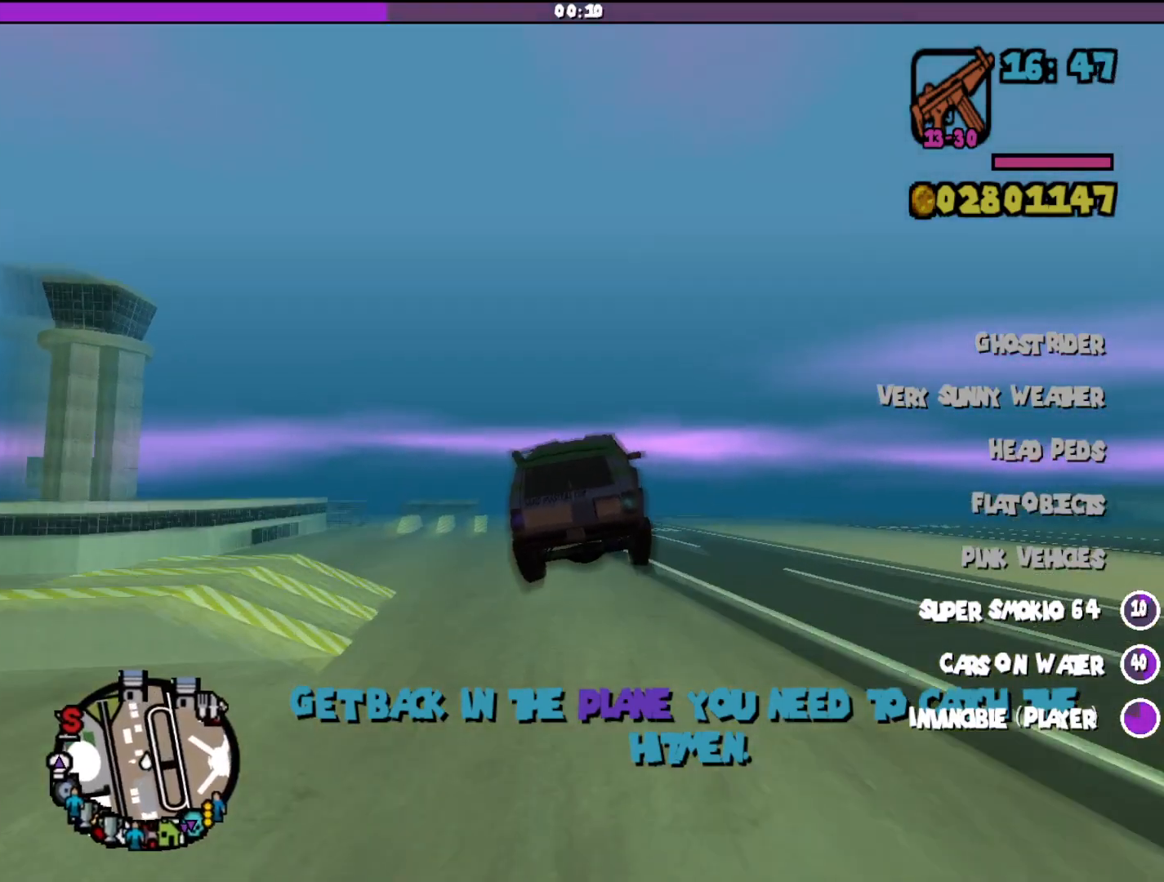
{"keys": ["a", "w"], "mouse": [], "events": [[400, "a", "down"]]}
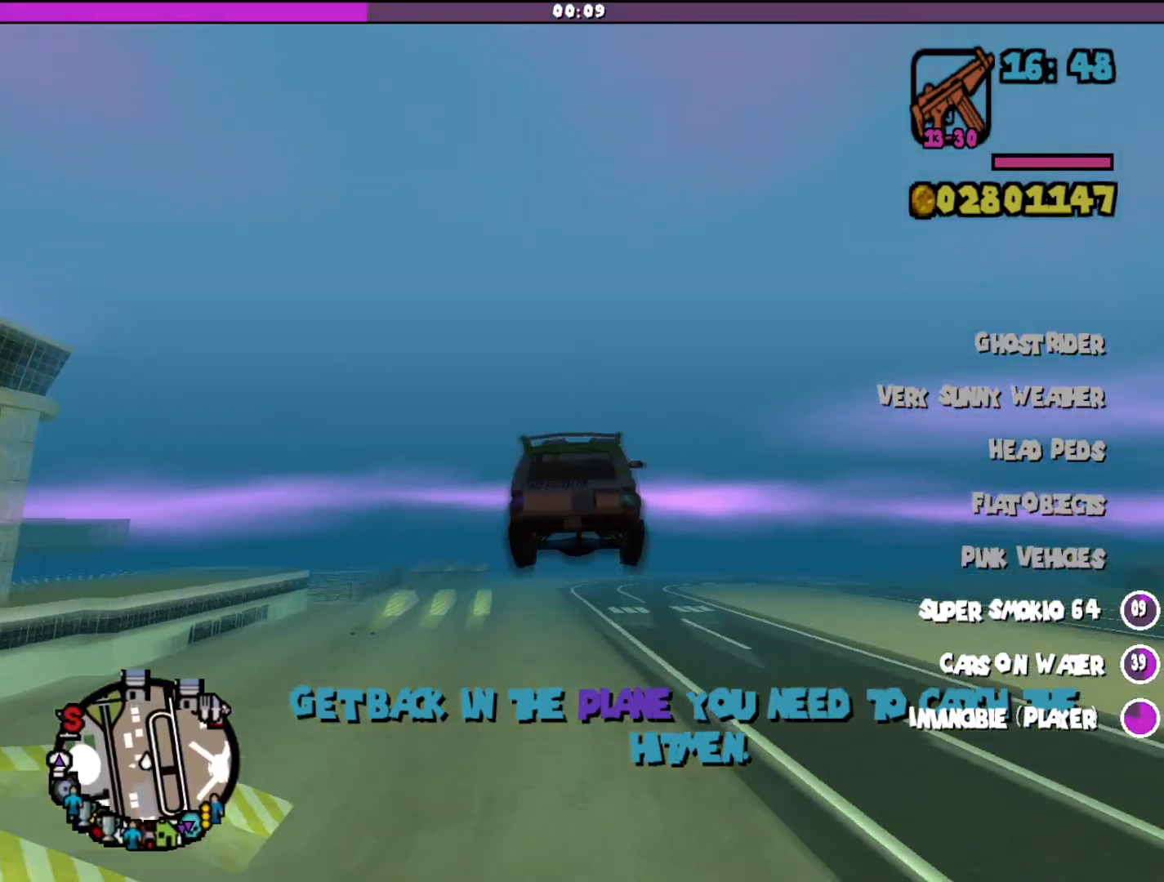
{"keys": ["a", "w"], "mouse": [], "events": [[67, "a", "up"], [133, "up", "down"], [300, "up", "up"], [400, "a", "down"]]}
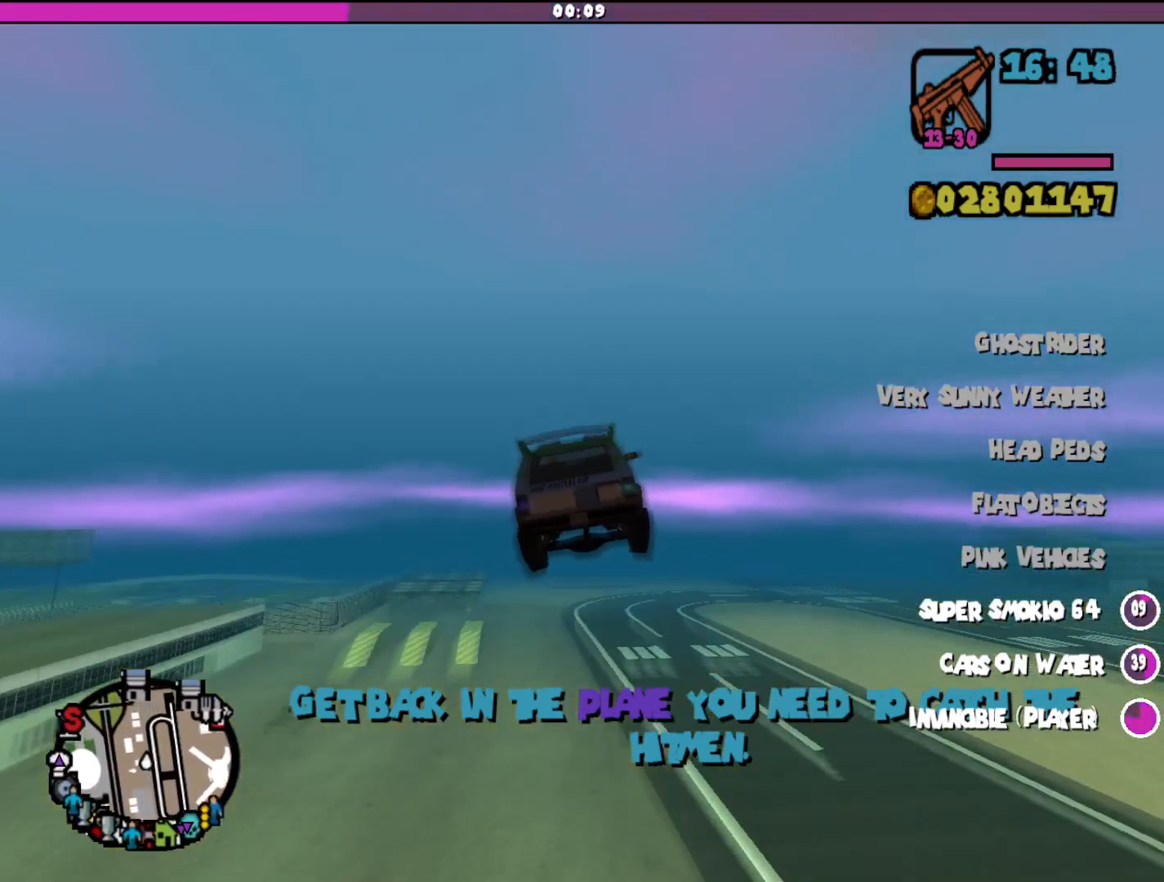
{"keys": ["d", "w"], "mouse": [], "events": [[33, "a", "up"], [467, "d", "down"]]}